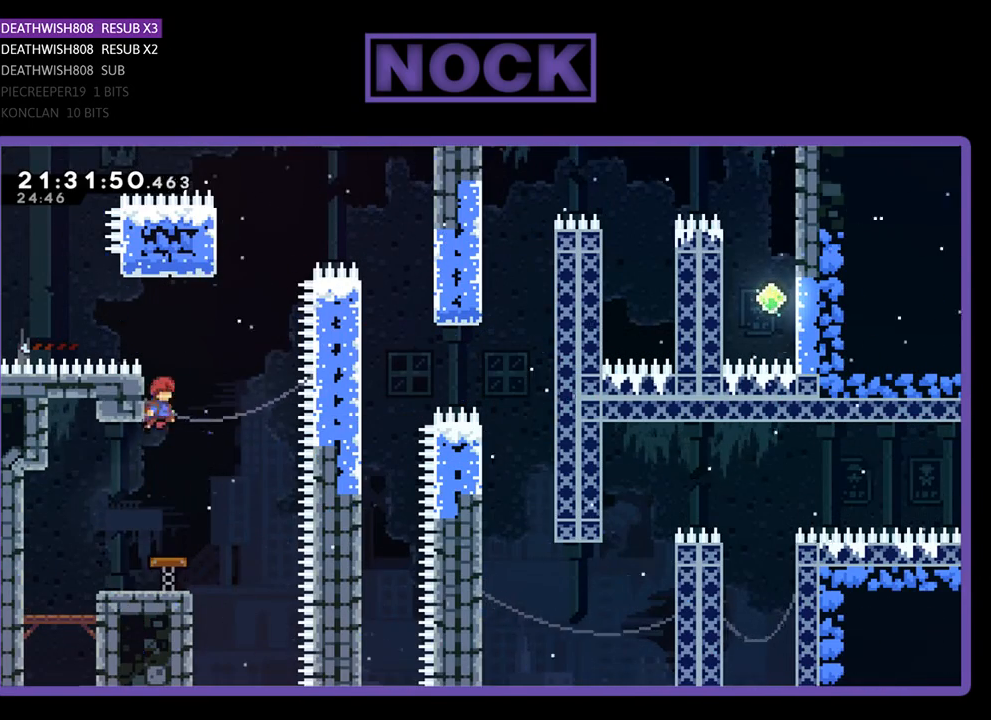
Gameplay with a controller (PlayStation layout); each line is a JSON object with the inputs held at the frame after it. "events" lists button and stick changes between this image and that frame as [ms after this image, input, new state], when the widget could be followed in between.
{"buttons": ["R2", "DPAD_RIGHT"], "left_stick": "center", "right_stick": "center", "events": [[33, "DPAD_LEFT", "down"], [267, "DPAD_LEFT", "up"], [300, "DPAD_UP", "up"], [467, "DPAD_RIGHT", "down"]]}
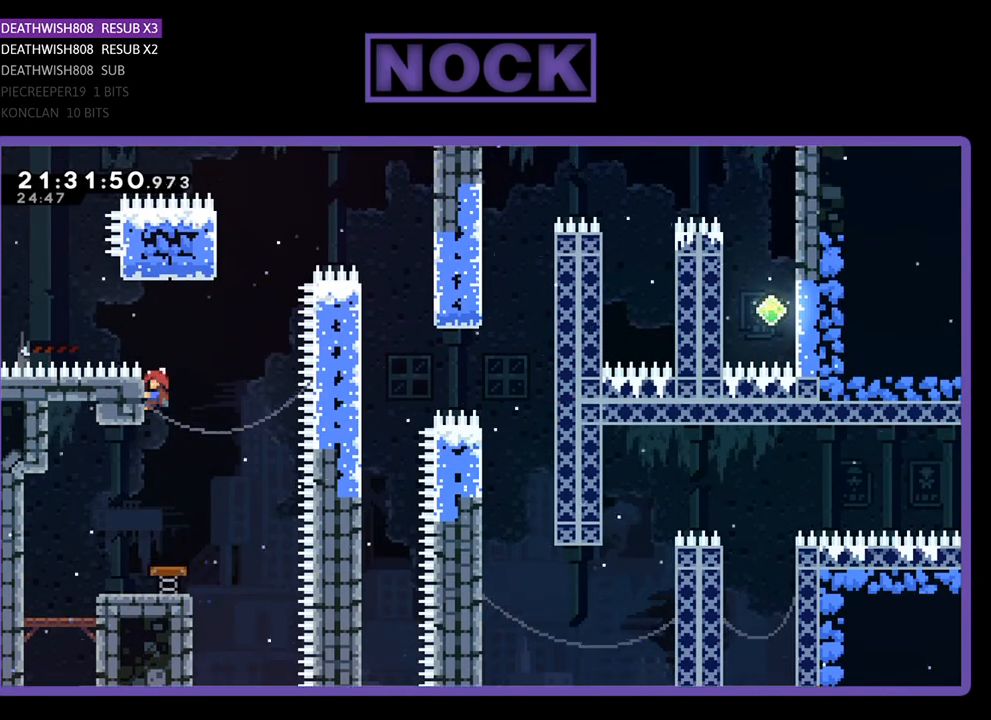
{"buttons": ["CROSS", "R2", "DPAD_UP", "DPAD_LEFT"], "left_stick": "center", "right_stick": "center", "events": [[67, "CROSS", "down"], [233, "DPAD_UP", "down"], [333, "DPAD_RIGHT", "up"], [400, "CROSS", "up"], [400, "DPAD_LEFT", "down"], [467, "CROSS", "down"]]}
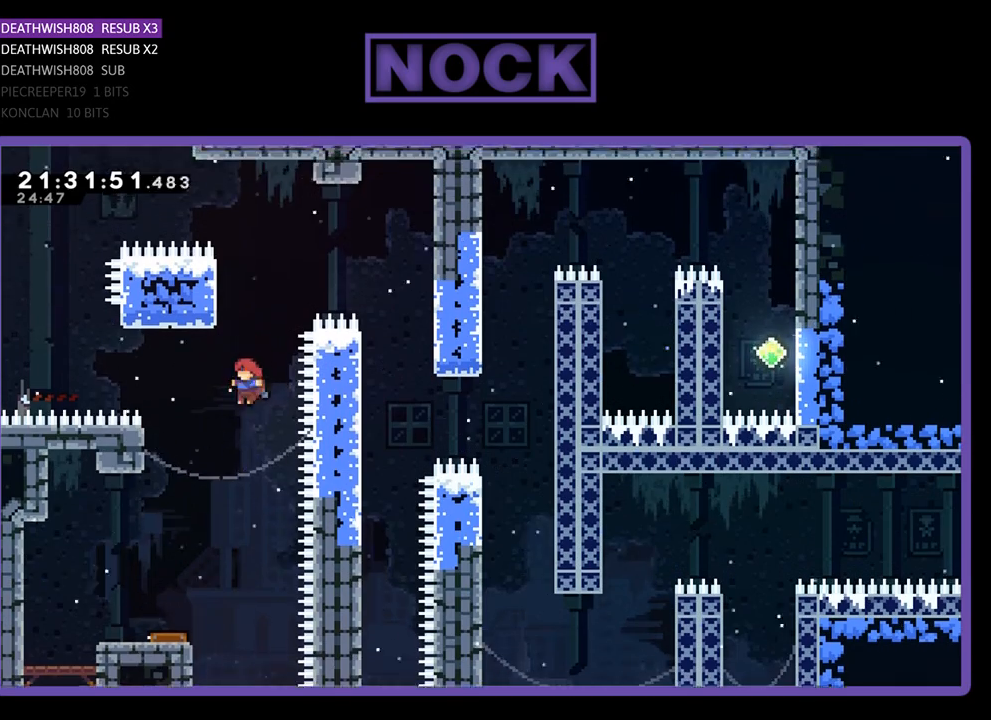
{"buttons": ["R2"], "left_stick": "center", "right_stick": "center", "events": [[367, "CROSS", "up"], [400, "DPAD_LEFT", "up"], [433, "DPAD_UP", "up"]]}
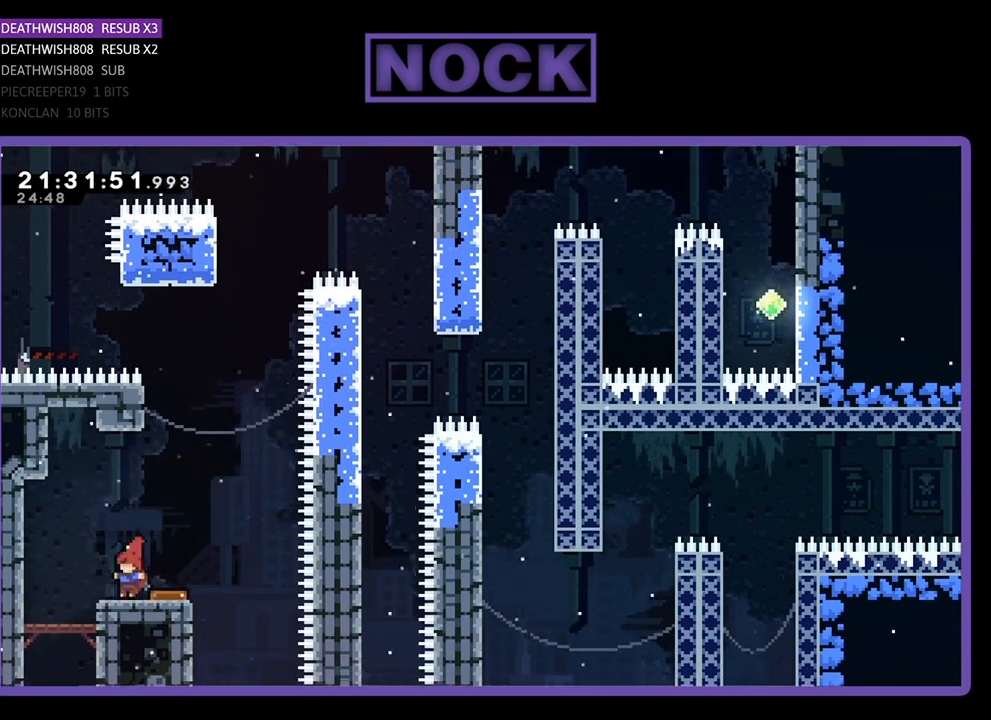
{"buttons": ["R2"], "left_stick": "center", "right_stick": "center", "events": [[67, "DPAD_RIGHT", "down"], [267, "DPAD_RIGHT", "up"]]}
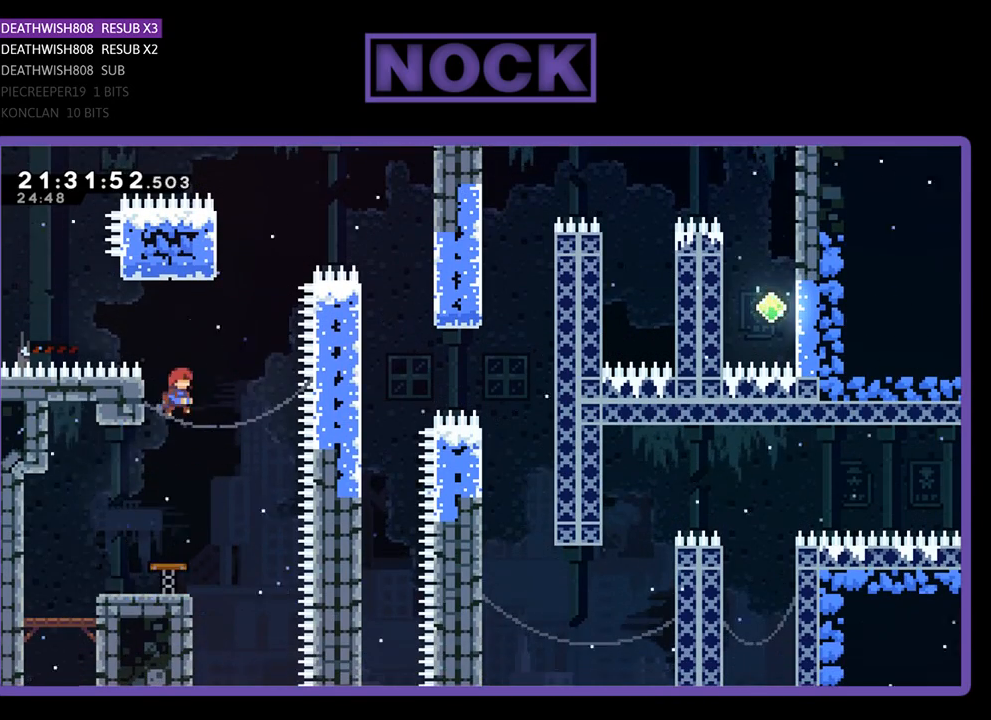
{"buttons": ["R2"], "left_stick": "center", "right_stick": "center", "events": []}
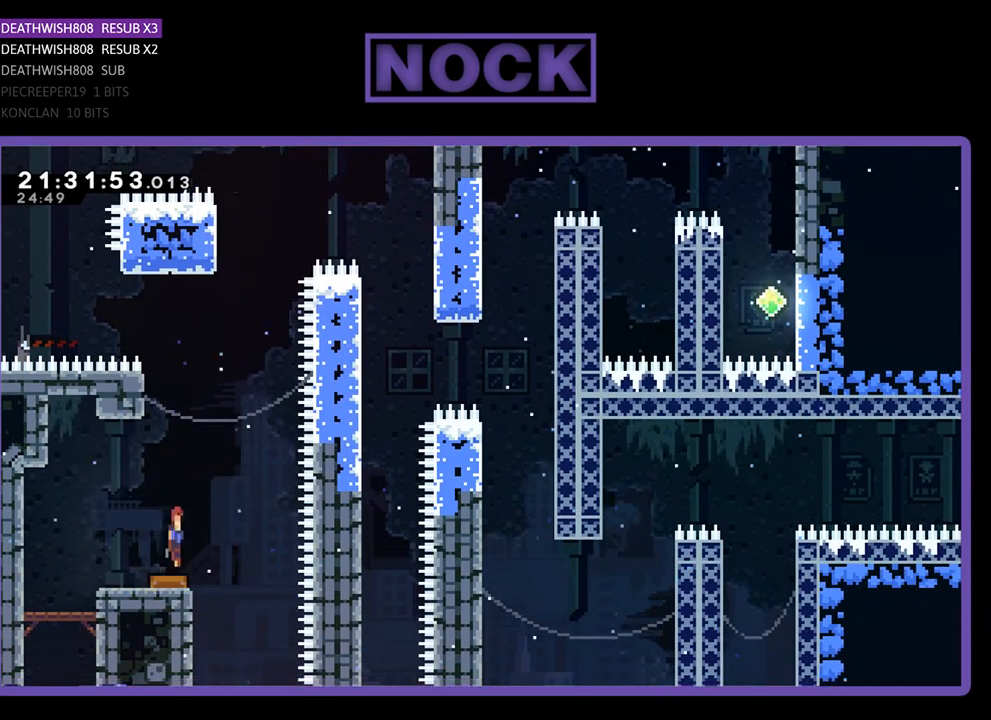
{"buttons": ["R2", "DPAD_UP", "DPAD_LEFT"], "left_stick": "center", "right_stick": "center", "events": [[300, "DPAD_UP", "down"], [333, "DPAD_LEFT", "down"]]}
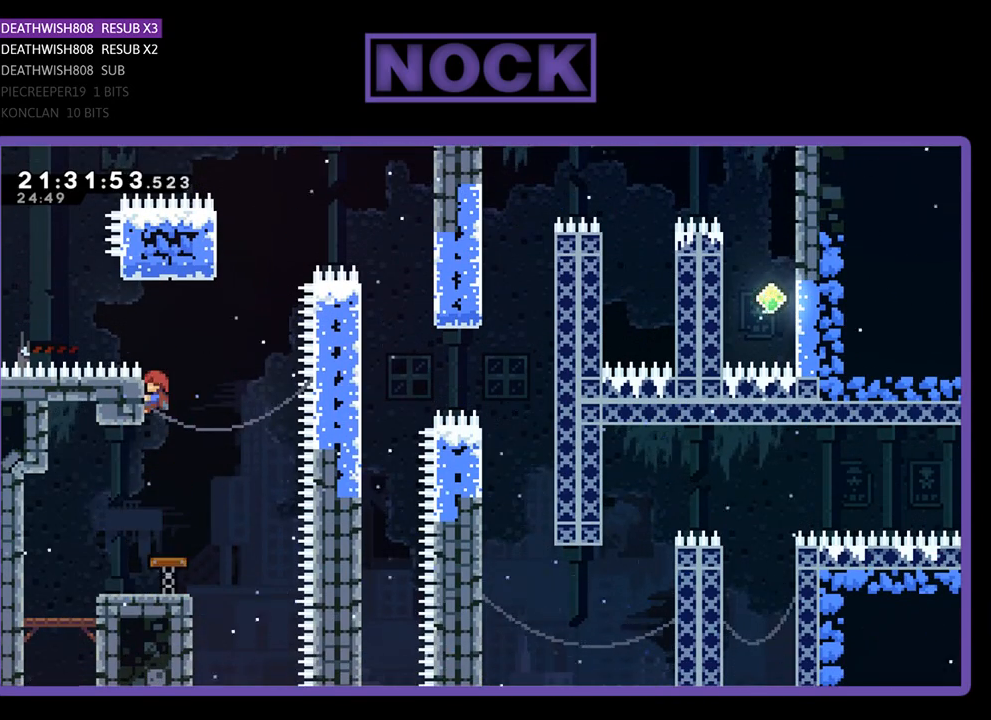
{"buttons": ["CROSS", "R2", "DPAD_RIGHT"], "left_stick": "center", "right_stick": "center", "events": [[100, "DPAD_LEFT", "up"], [133, "DPAD_UP", "up"], [233, "DPAD_RIGHT", "down"], [333, "CROSS", "down"]]}
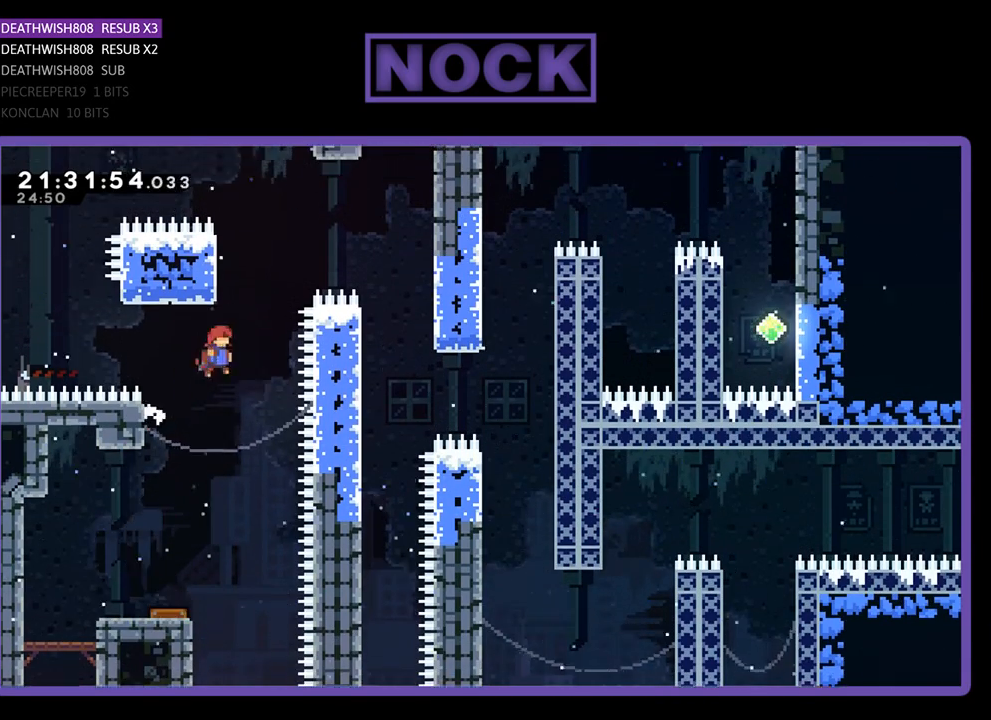
{"buttons": ["CIRCLE", "R2", "DPAD_UP", "DPAD_LEFT"], "left_stick": "center", "right_stick": "center", "events": [[67, "DPAD_UP", "down"], [100, "CROSS", "up"], [100, "DPAD_RIGHT", "up"], [167, "CIRCLE", "down"], [167, "DPAD_LEFT", "down"], [367, "DPAD_LEFT", "up"], [500, "DPAD_LEFT", "down"]]}
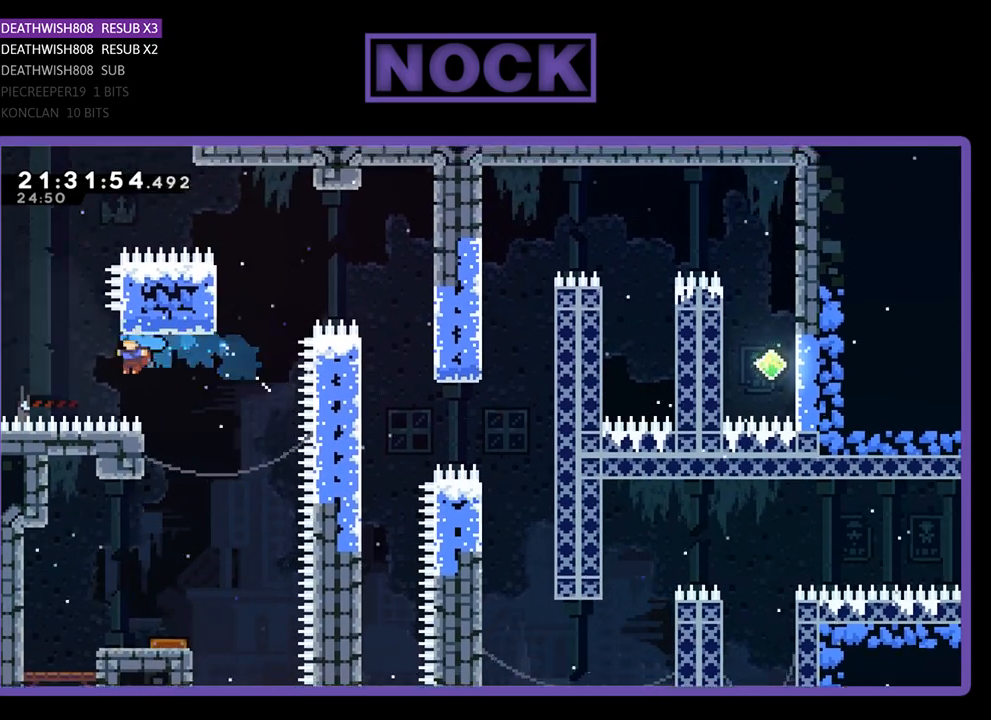
{"buttons": ["R2"], "left_stick": "center", "right_stick": "center", "events": [[33, "CIRCLE", "up"], [100, "DPAD_LEFT", "up"], [133, "DPAD_UP", "up"]]}
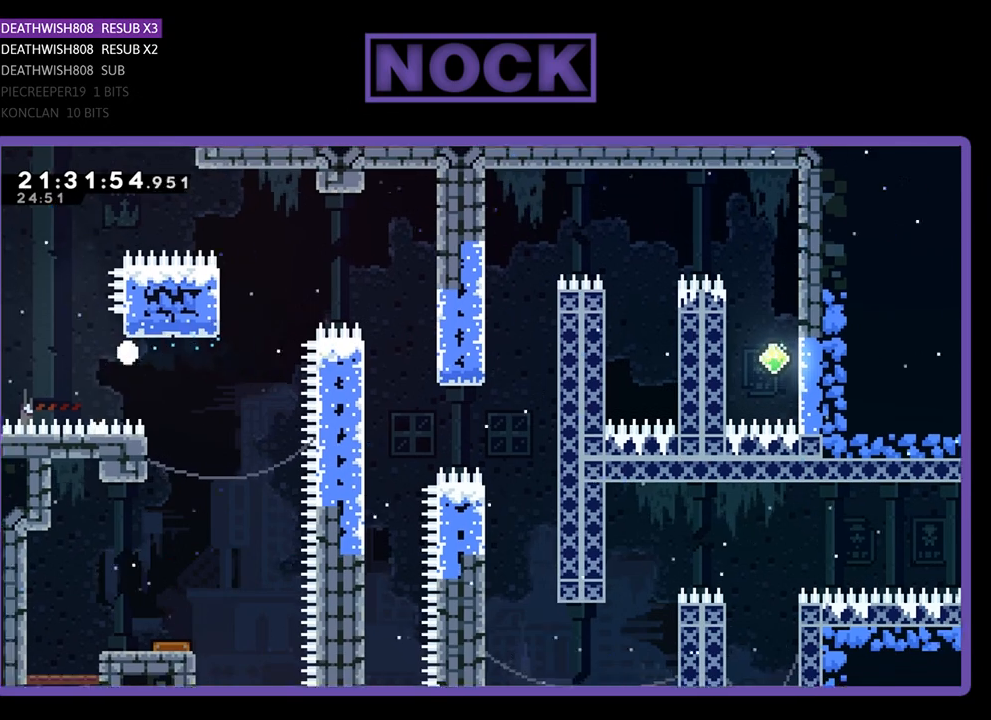
{"buttons": [], "left_stick": "center", "right_stick": "center", "events": [[67, "R2", "up"]]}
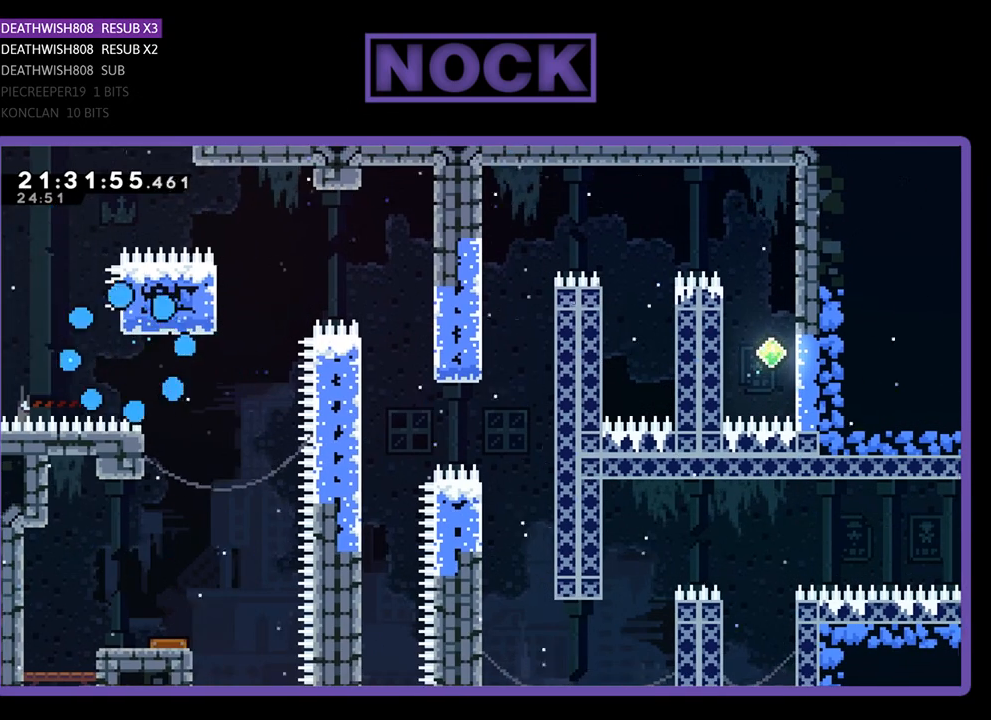
{"buttons": [], "left_stick": "center", "right_stick": "center", "events": []}
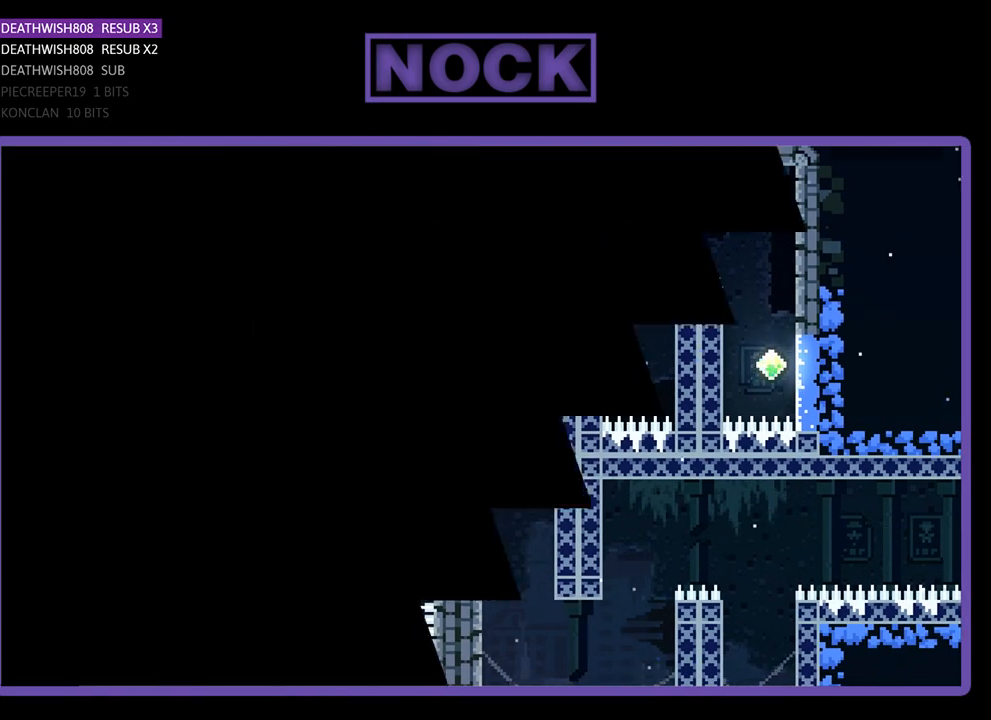
{"buttons": [], "left_stick": "center", "right_stick": "center", "events": []}
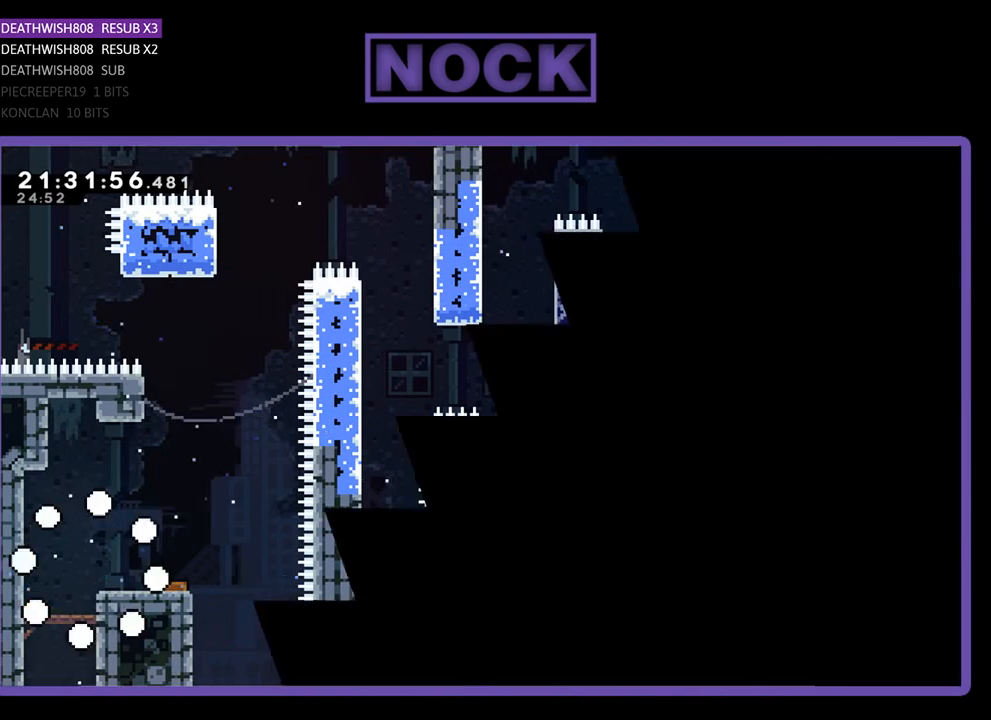
{"buttons": [], "left_stick": "center", "right_stick": "center", "events": []}
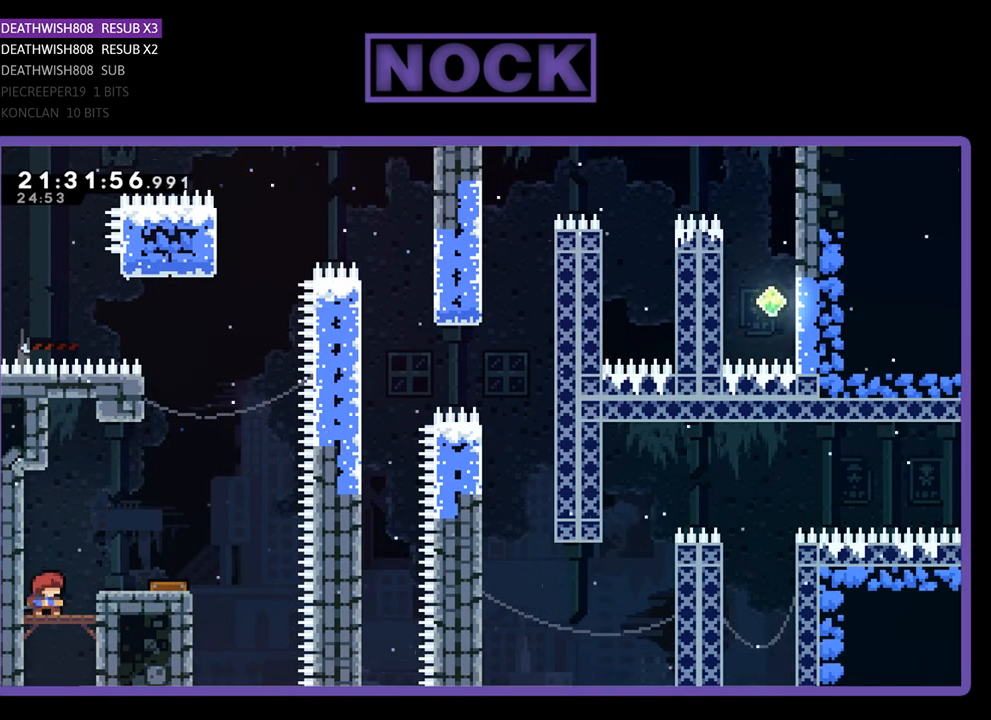
{"buttons": [], "left_stick": "center", "right_stick": "center", "events": []}
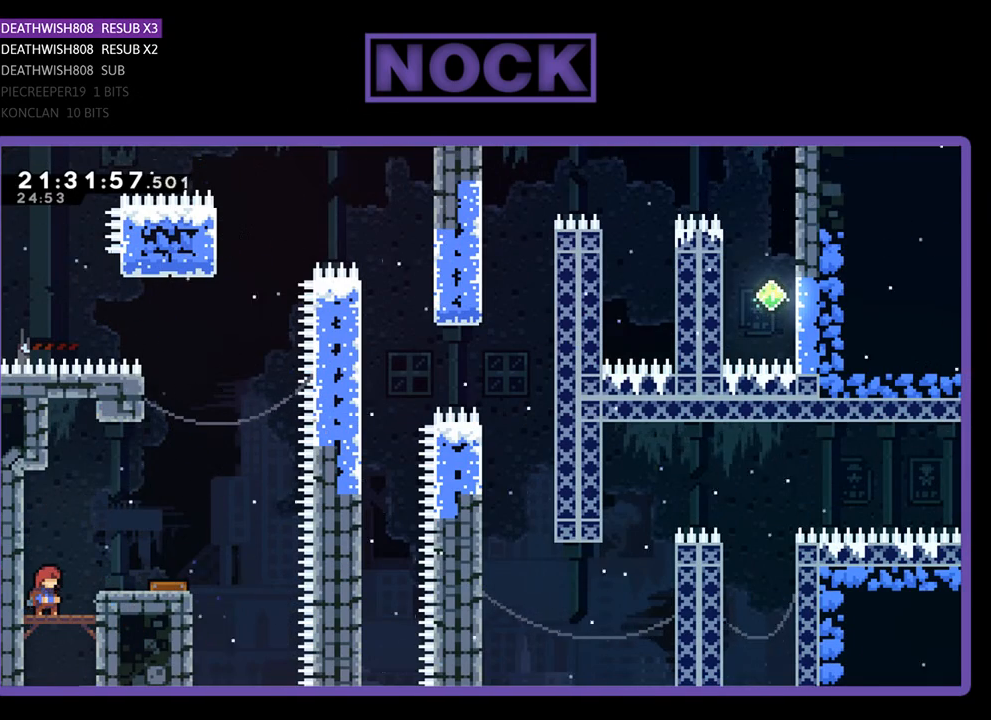
{"buttons": [], "left_stick": "center", "right_stick": "center", "events": []}
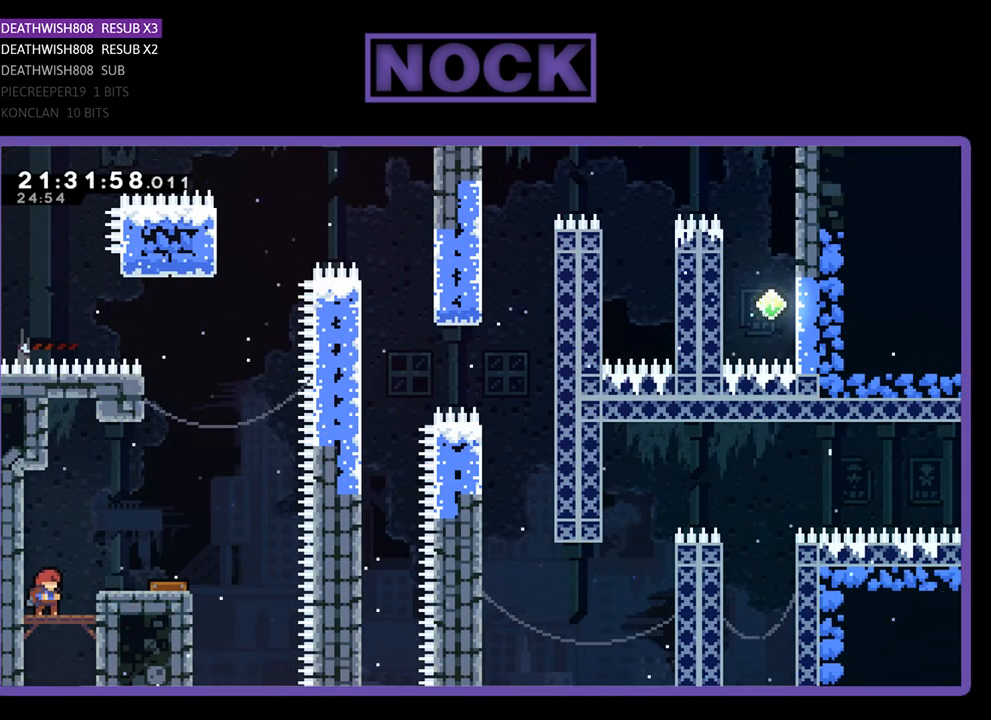
{"buttons": ["R2"], "left_stick": "center", "right_stick": "center", "events": [[33, "R2", "down"], [67, "DPAD_RIGHT", "down"], [167, "CROSS", "down"], [400, "CROSS", "up"], [500, "DPAD_RIGHT", "up"]]}
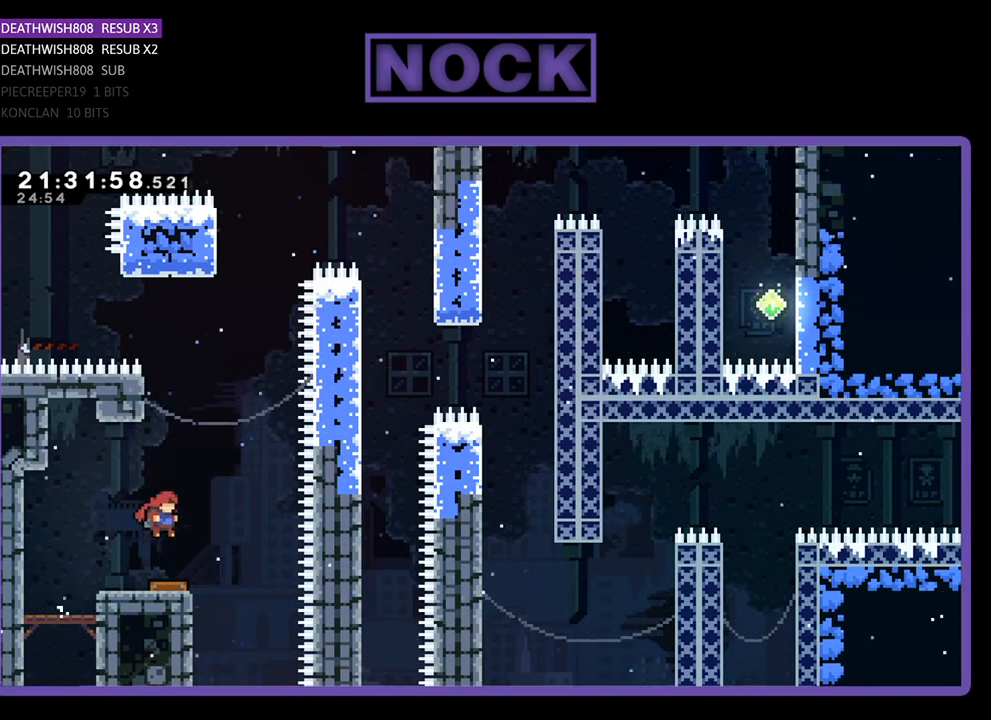
{"buttons": ["R2", "DPAD_UP", "DPAD_LEFT"], "left_stick": "center", "right_stick": "center", "events": [[133, "DPAD_RIGHT", "down"], [233, "DPAD_RIGHT", "up"], [333, "DPAD_UP", "down"], [367, "DPAD_LEFT", "down"]]}
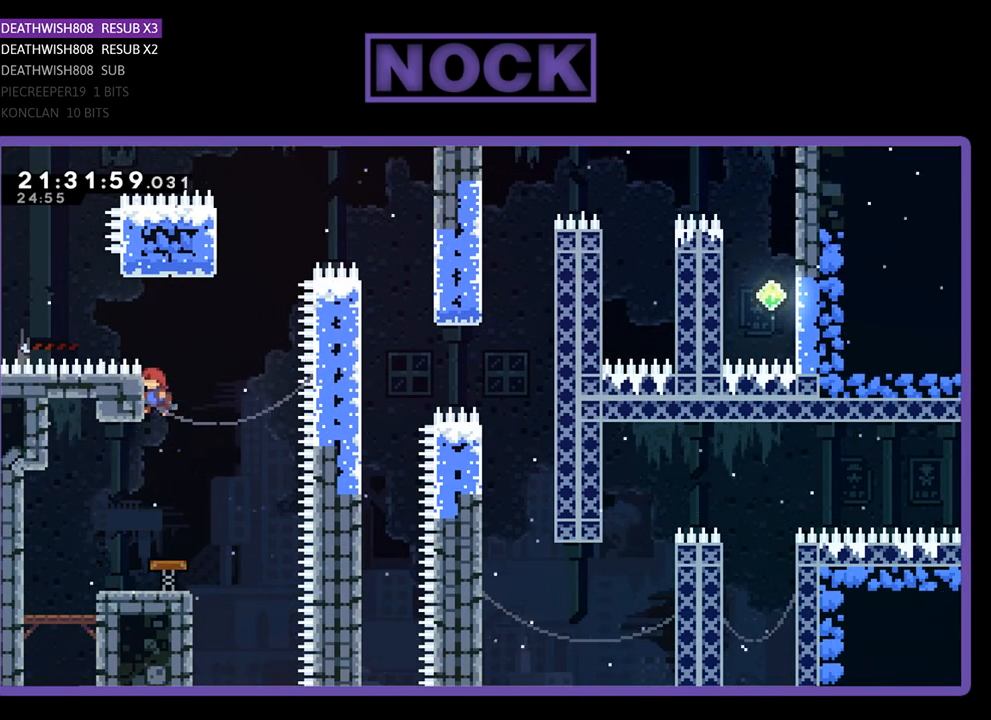
{"buttons": ["CROSS", "R2", "DPAD_RIGHT"], "left_stick": "center", "right_stick": "center", "events": [[167, "DPAD_LEFT", "up"], [167, "DPAD_UP", "up"], [300, "DPAD_RIGHT", "down"], [400, "CROSS", "down"]]}
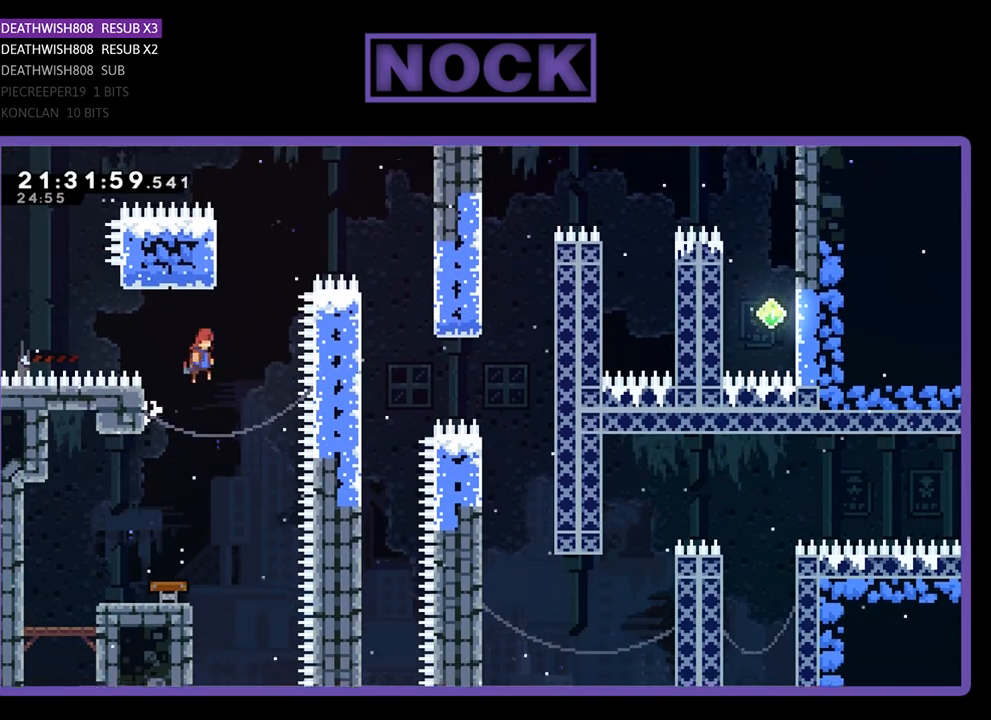
{"buttons": ["CIRCLE", "R2", "DPAD_UP"], "left_stick": "center", "right_stick": "center", "events": [[133, "CROSS", "up"], [167, "DPAD_RIGHT", "up"], [167, "DPAD_UP", "down"], [200, "DPAD_UP", "up"], [233, "DPAD_UP", "down"], [267, "CIRCLE", "down"], [333, "DPAD_LEFT", "down"], [367, "DPAD_LEFT", "up"]]}
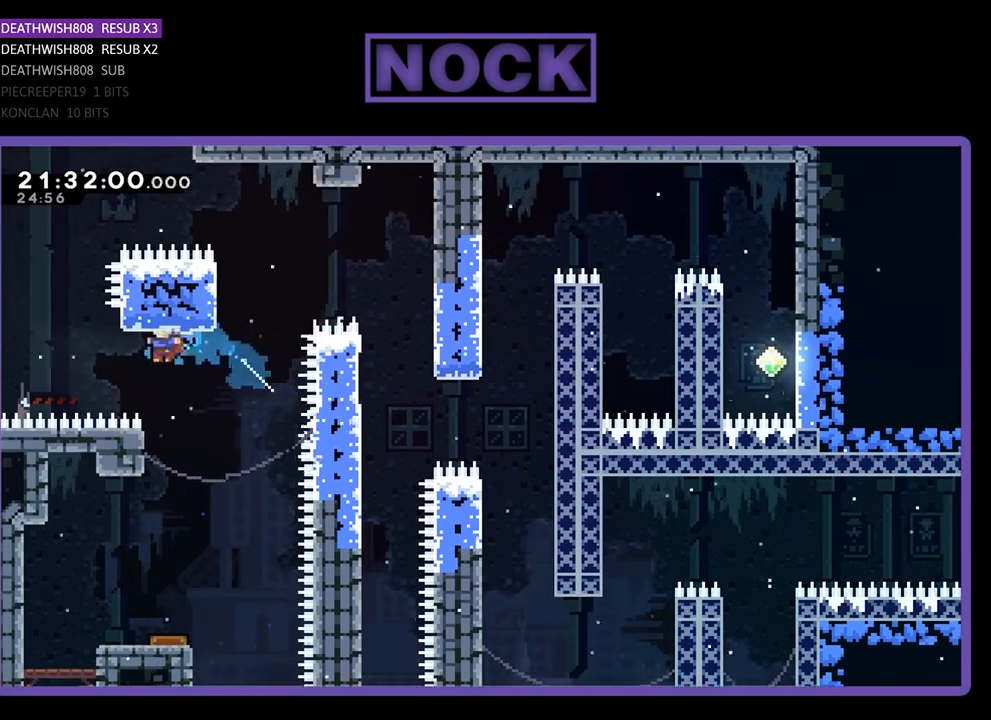
{"buttons": ["R2"], "left_stick": "center", "right_stick": "center", "events": [[33, "CIRCLE", "up"], [33, "DPAD_LEFT", "down"], [233, "DPAD_LEFT", "up"], [233, "DPAD_UP", "up"]]}
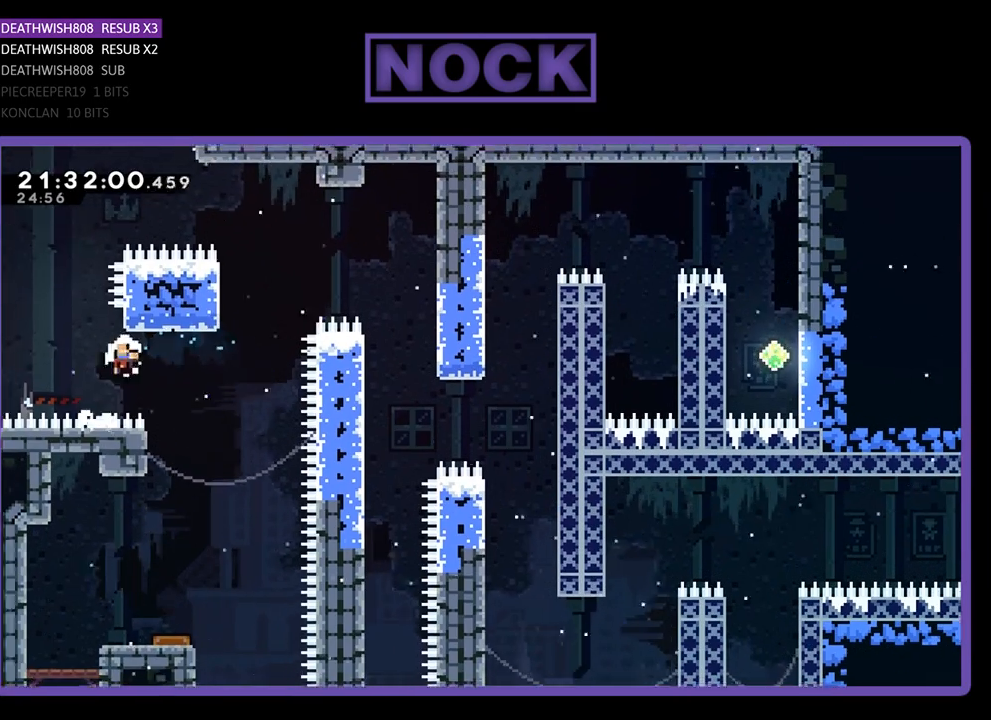
{"buttons": [], "left_stick": "center", "right_stick": "center", "events": [[100, "R2", "up"]]}
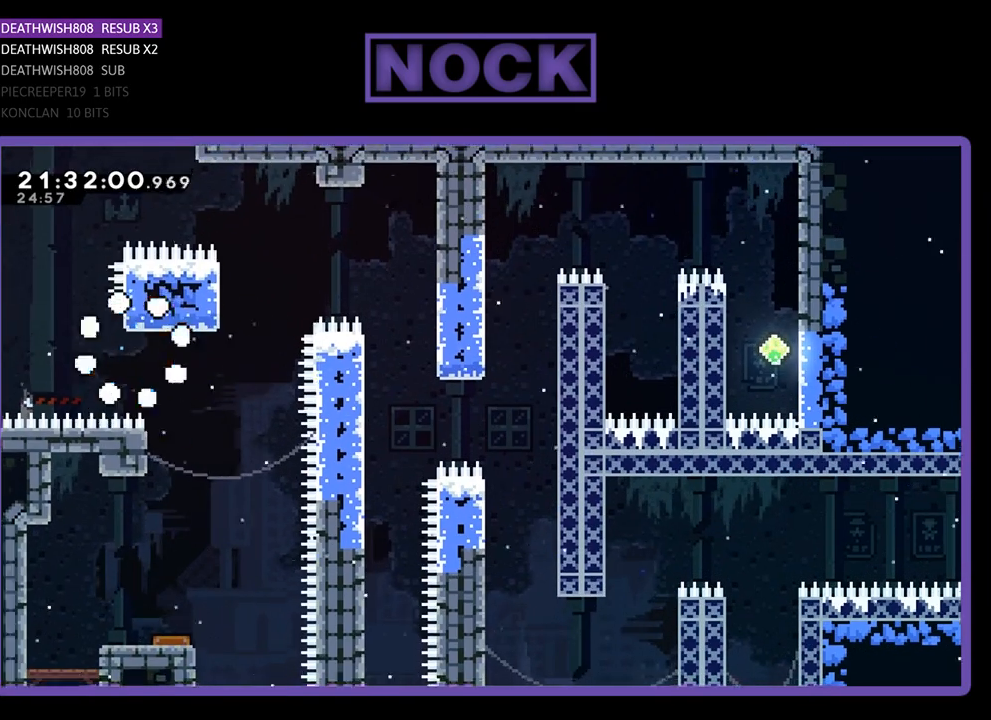
{"buttons": [], "left_stick": "center", "right_stick": "center", "events": []}
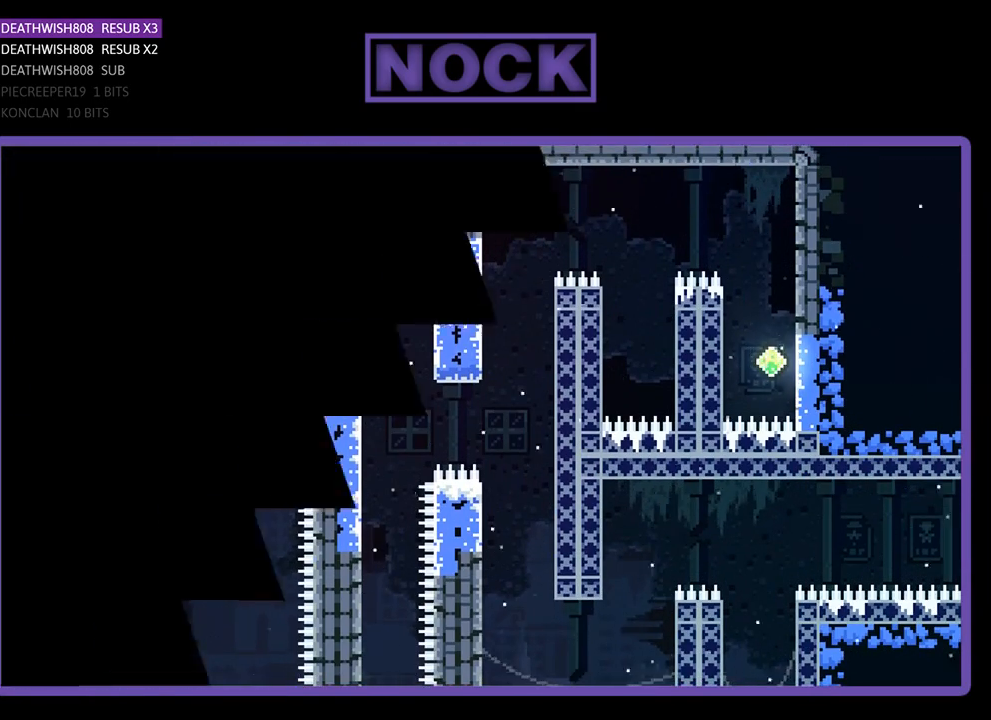
{"buttons": [], "left_stick": "center", "right_stick": "center", "events": []}
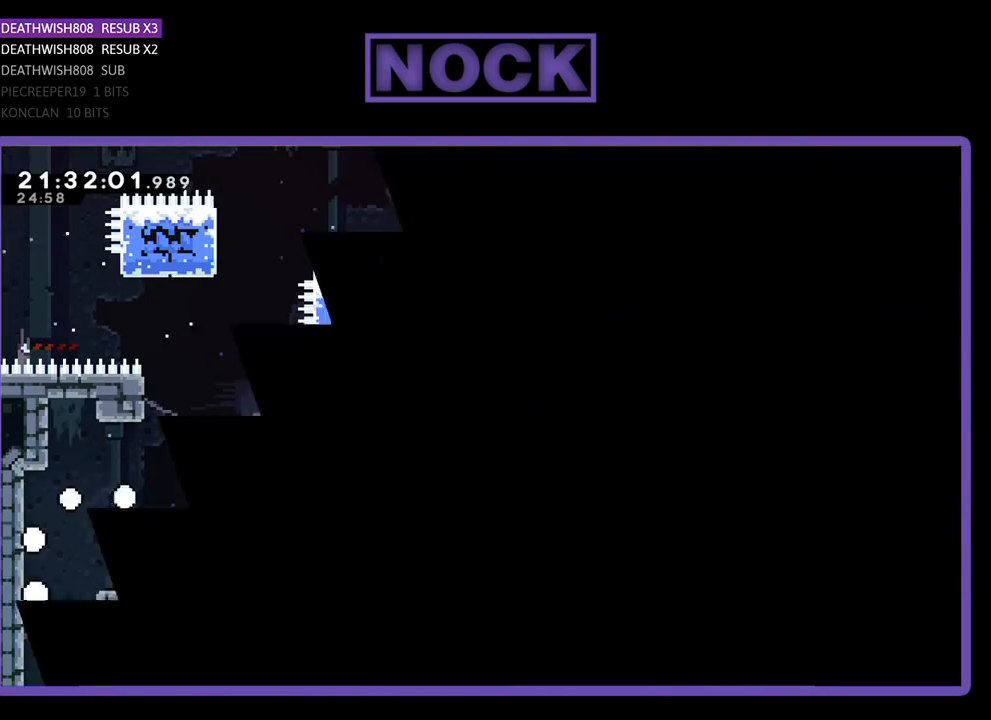
{"buttons": ["R2", "DPAD_RIGHT"], "left_stick": "center", "right_stick": "center", "events": [[333, "R2", "down"], [433, "DPAD_RIGHT", "down"]]}
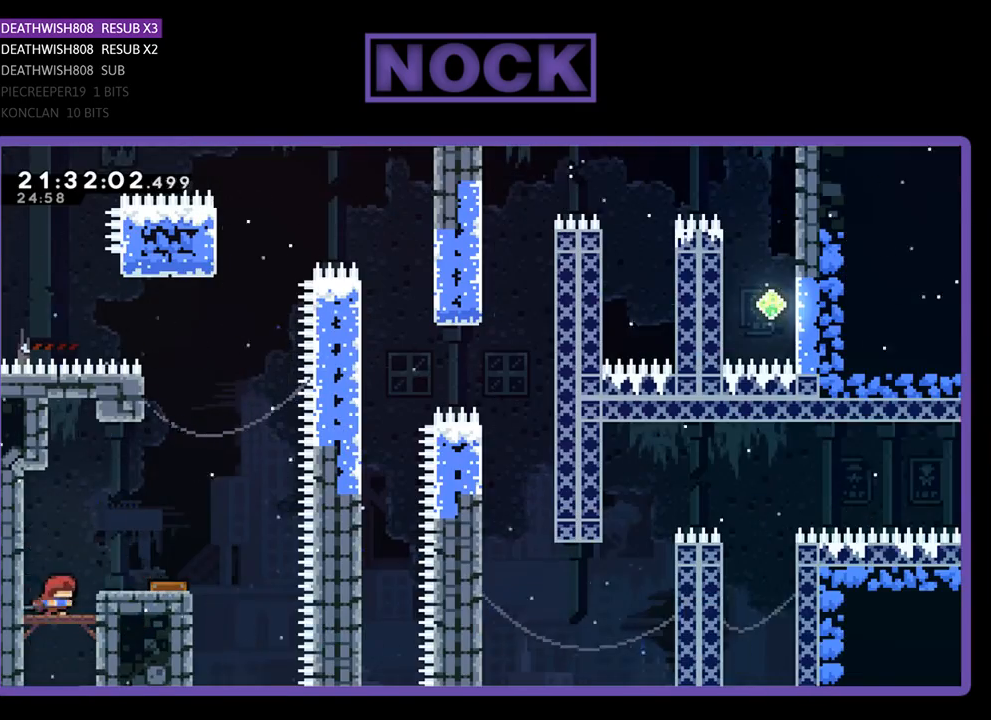
{"buttons": ["R2"], "left_stick": "center", "right_stick": "center", "events": [[100, "CROSS", "down"], [300, "CROSS", "up"], [400, "DPAD_RIGHT", "up"]]}
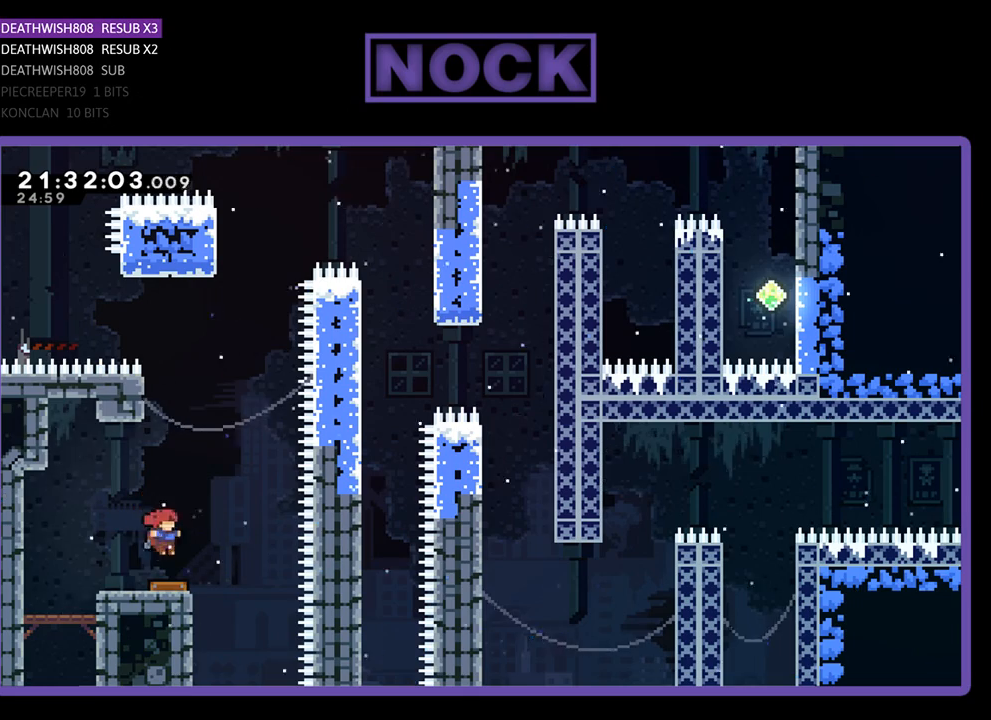
{"buttons": ["R2", "DPAD_UP", "DPAD_LEFT"], "left_stick": "center", "right_stick": "center", "events": [[67, "DPAD_RIGHT", "down"], [167, "DPAD_RIGHT", "up"], [167, "DPAD_UP", "down"], [400, "DPAD_LEFT", "down"]]}
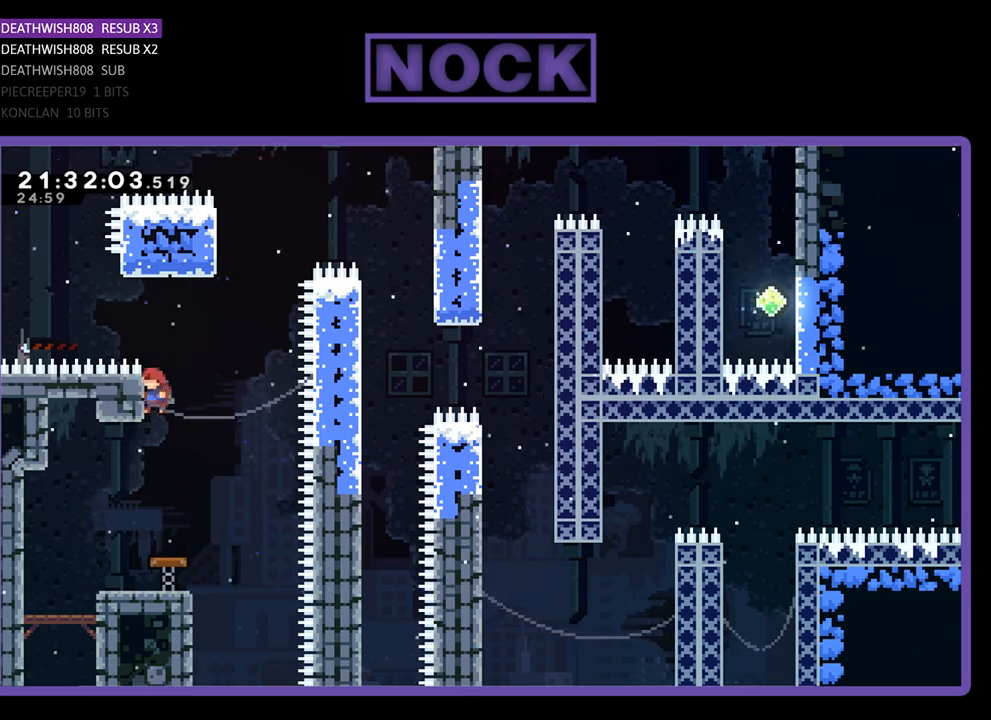
{"buttons": ["CROSS", "R2", "DPAD_RIGHT"], "left_stick": "center", "right_stick": "center", "events": [[100, "DPAD_LEFT", "up"], [100, "DPAD_UP", "up"], [300, "DPAD_RIGHT", "down"], [367, "CROSS", "down"]]}
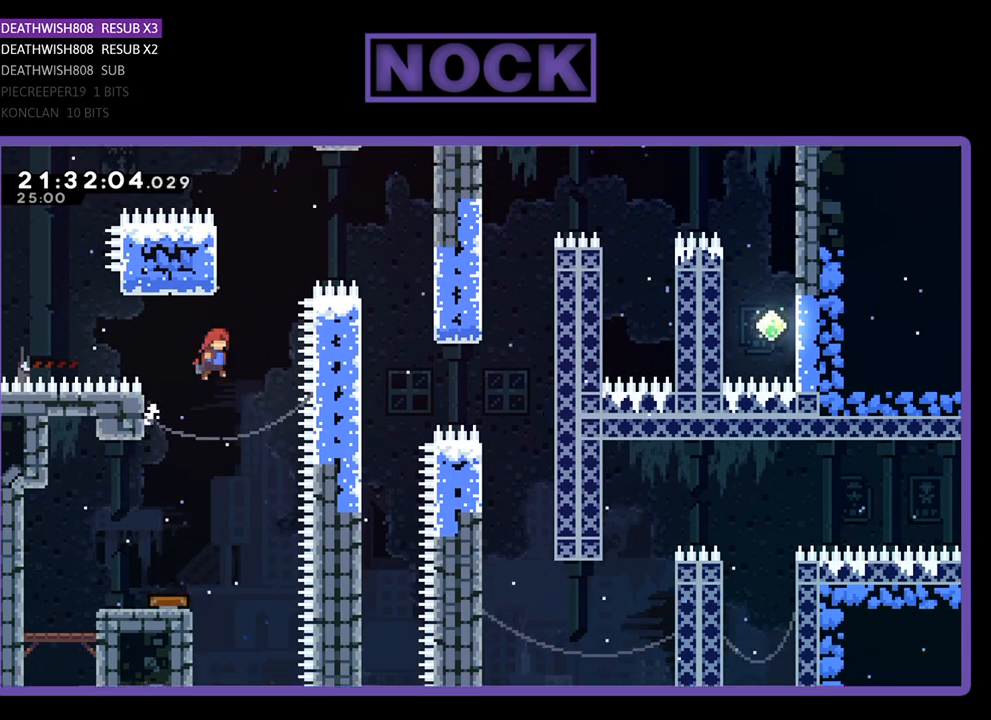
{"buttons": ["R2", "DPAD_UP"], "left_stick": "center", "right_stick": "center", "events": [[100, "CROSS", "up"], [133, "DPAD_RIGHT", "up"], [133, "DPAD_UP", "down"], [233, "CIRCLE", "down"], [500, "CIRCLE", "up"]]}
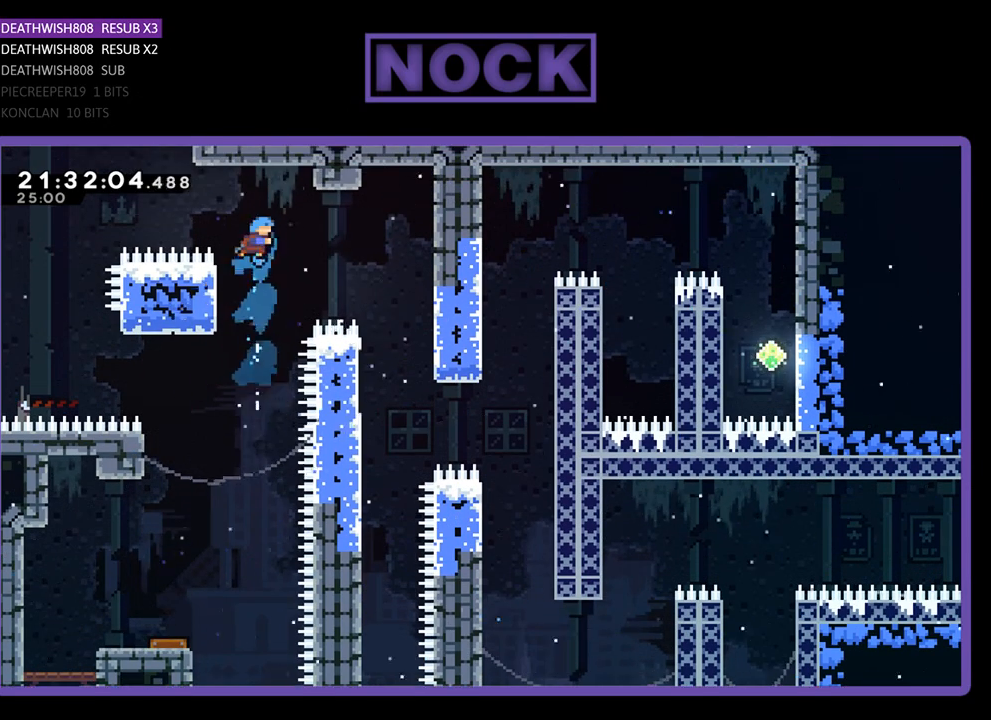
{"buttons": ["R2", "DPAD_LEFT"], "left_stick": "center", "right_stick": "center", "events": [[67, "DPAD_UP", "up"], [300, "DPAD_LEFT", "down"]]}
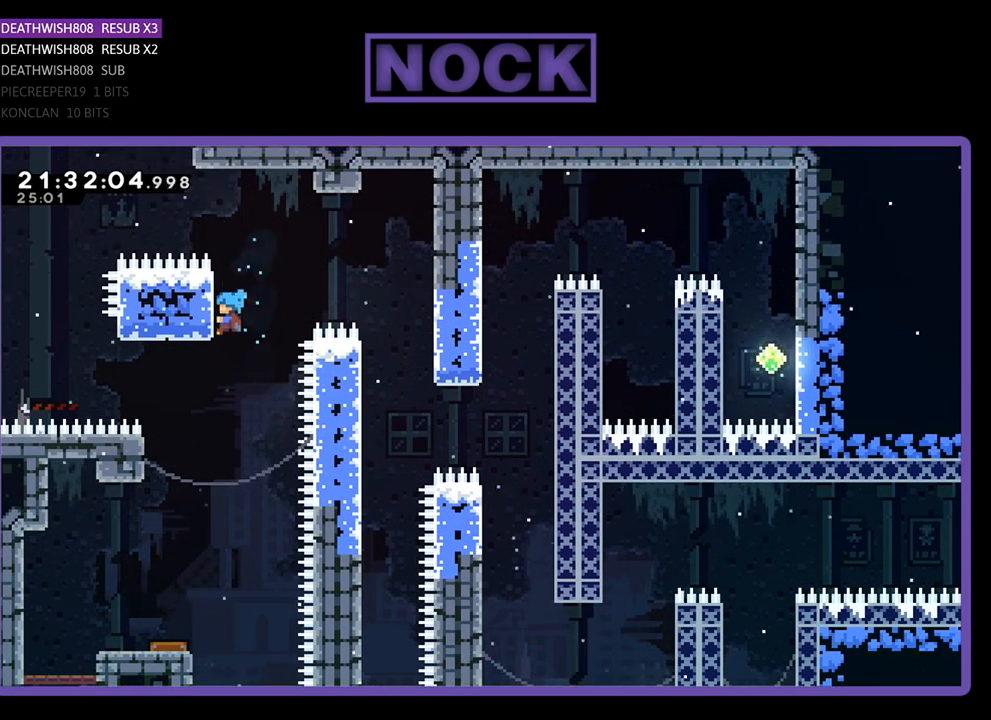
{"buttons": ["CROSS", "R2", "DPAD_UP", "DPAD_RIGHT"], "left_stick": "center", "right_stick": "center", "events": [[33, "DPAD_UP", "down"], [167, "DPAD_LEFT", "up"], [233, "DPAD_UP", "up"], [267, "DPAD_RIGHT", "down"], [267, "DPAD_UP", "down"], [400, "CROSS", "down"]]}